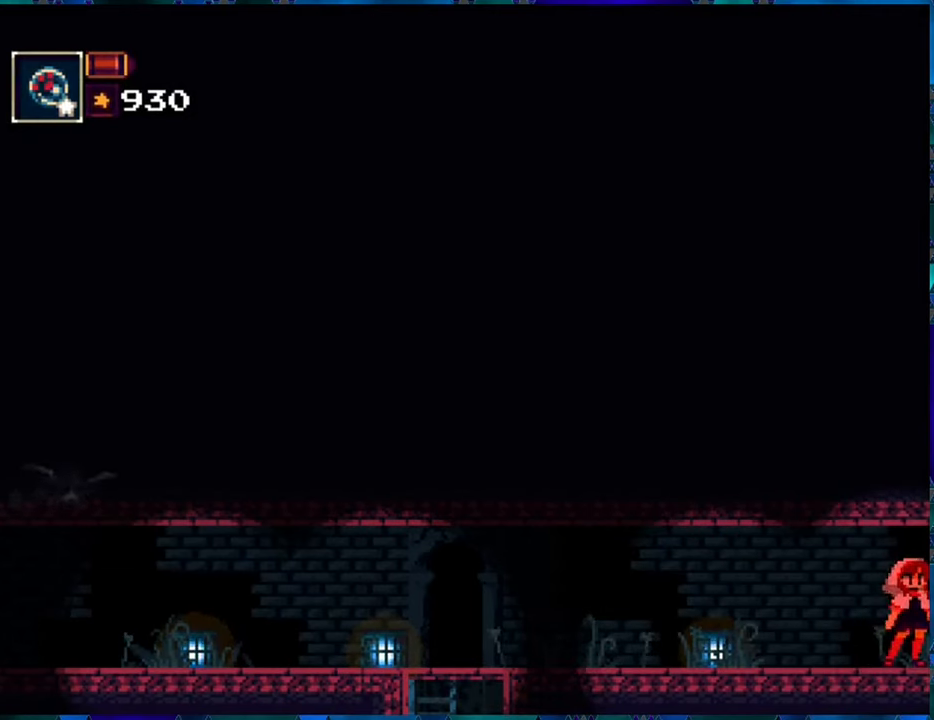
Gameplay with a controller (Nintendo layout); each line is a JSON object with the inputs held at the frame after it. "events" lists button and stick changes between this image and that frame as [ms after this image, input, new state], when the widget could be followed in between. Not read: L3 R3.
{"buttons": ["R1"], "left_stick": "center", "right_stick": "center", "events": []}
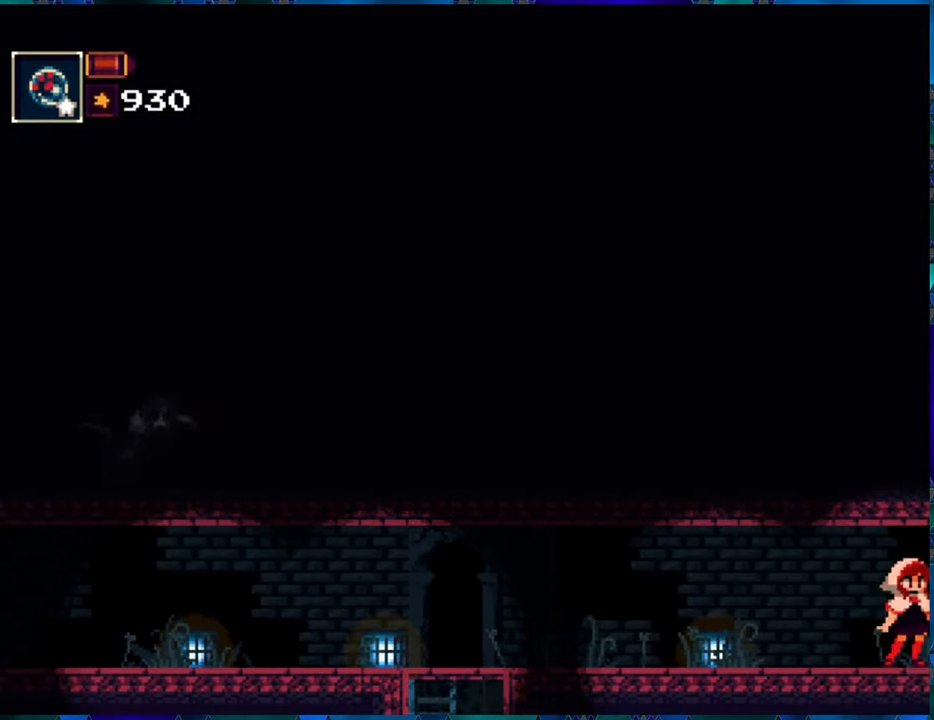
{"buttons": ["R1", "DPAD_RIGHT"], "left_stick": "center", "right_stick": "center", "events": [[316, "DPAD_RIGHT", "down"]]}
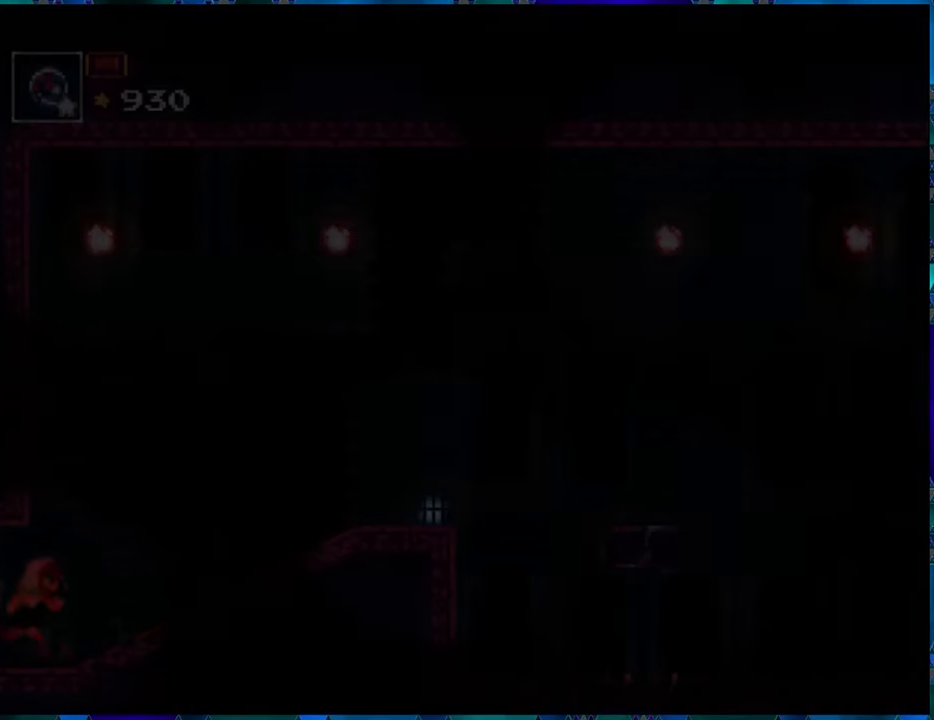
{"buttons": ["R1"], "left_stick": "center", "right_stick": "center", "events": [[116, "DPAD_RIGHT", "up"]]}
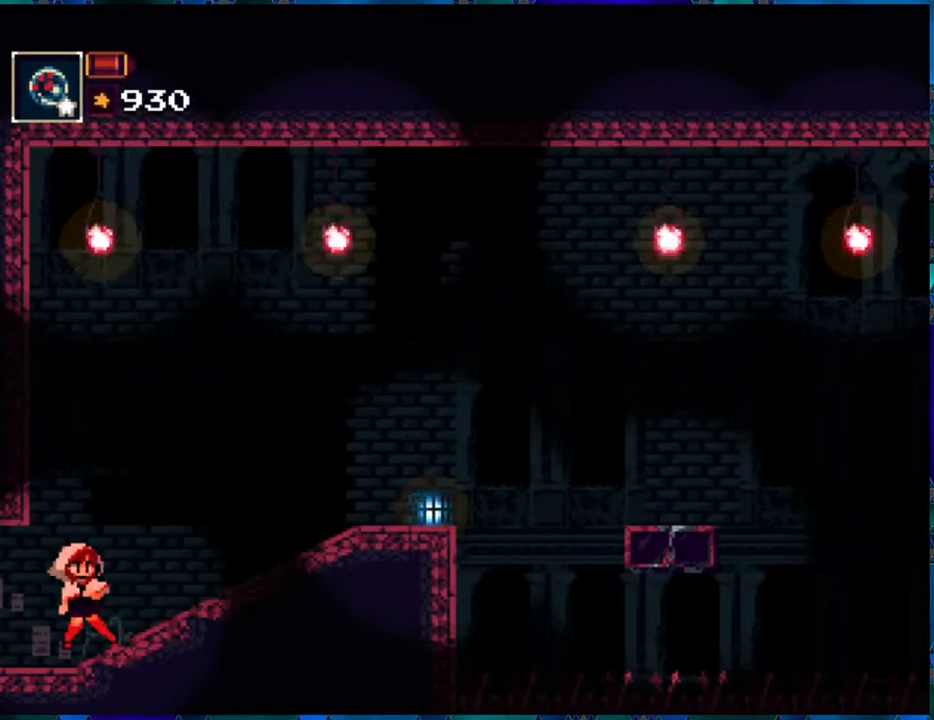
{"buttons": ["R1", "DPAD_RIGHT"], "left_stick": "center", "right_stick": "center", "events": [[316, "DPAD_RIGHT", "down"]]}
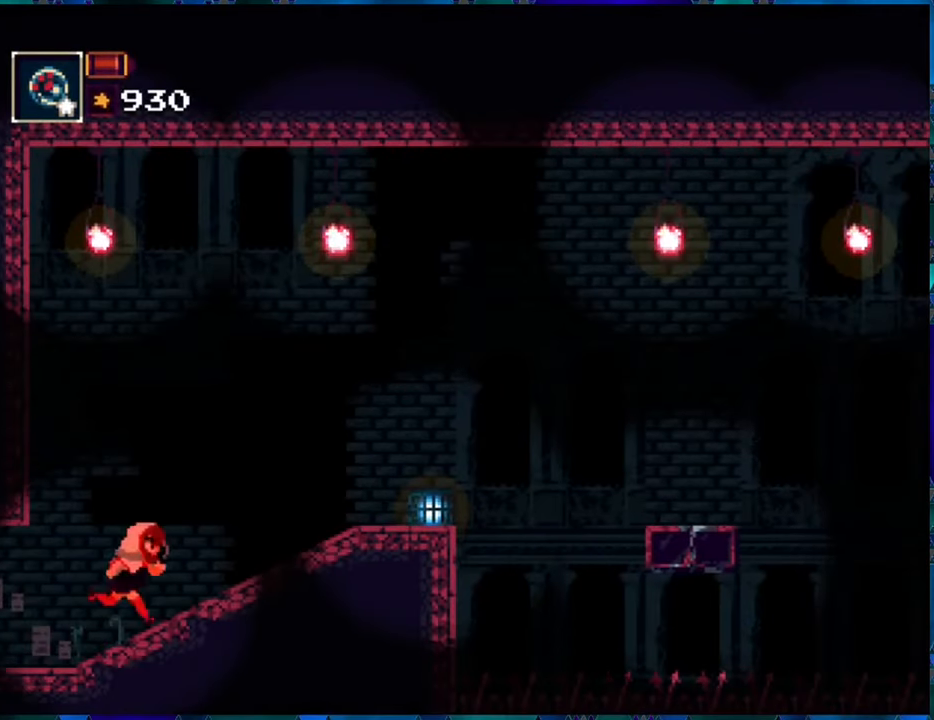
{"buttons": ["R1"], "left_stick": "center", "right_stick": "center", "events": [[500, "DPAD_RIGHT", "up"]]}
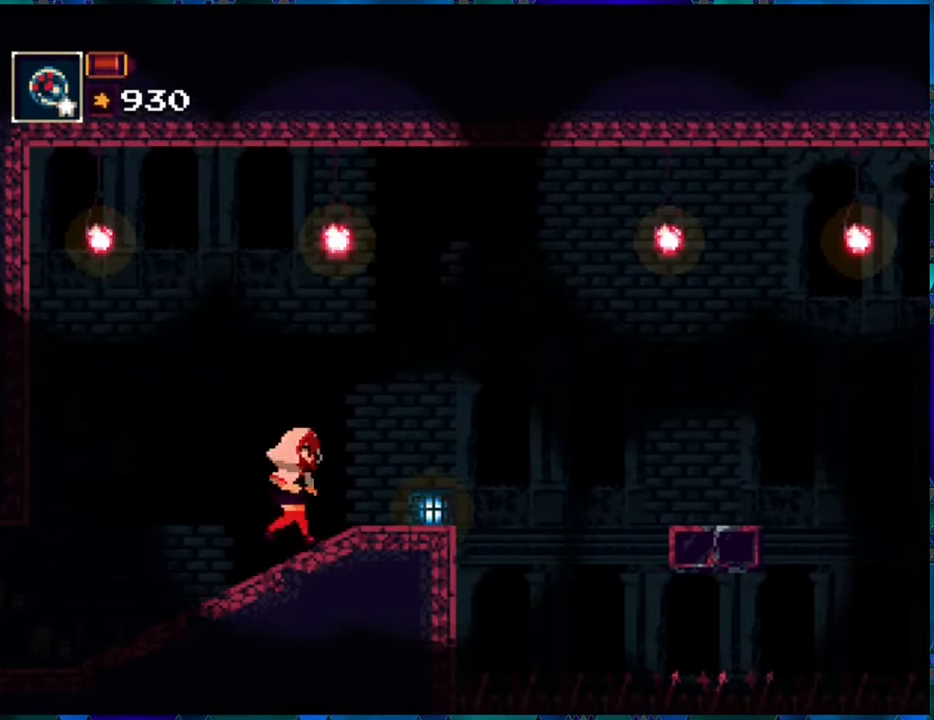
{"buttons": ["B", "R1", "DPAD_RIGHT"], "left_stick": "center", "right_stick": "center", "events": [[300, "DPAD_RIGHT", "down"], [500, "B", "down"]]}
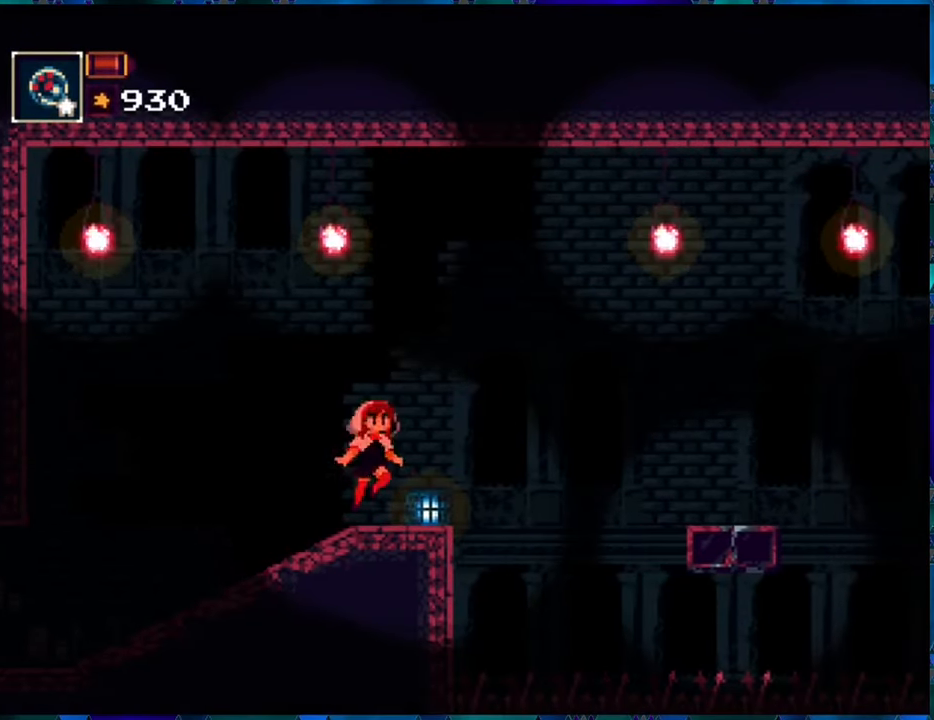
{"buttons": ["R1", "DPAD_RIGHT"], "left_stick": "center", "right_stick": "center", "events": [[383, "B", "up"]]}
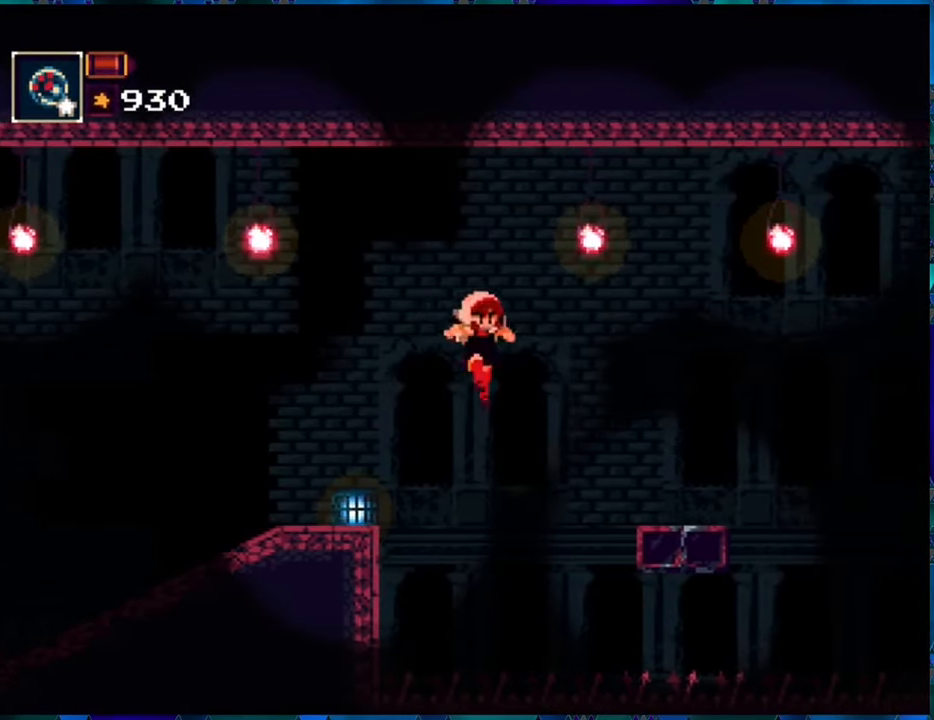
{"buttons": ["R1"], "left_stick": "center", "right_stick": "center", "events": [[100, "B", "down"], [317, "B", "up"], [500, "DPAD_RIGHT", "up"]]}
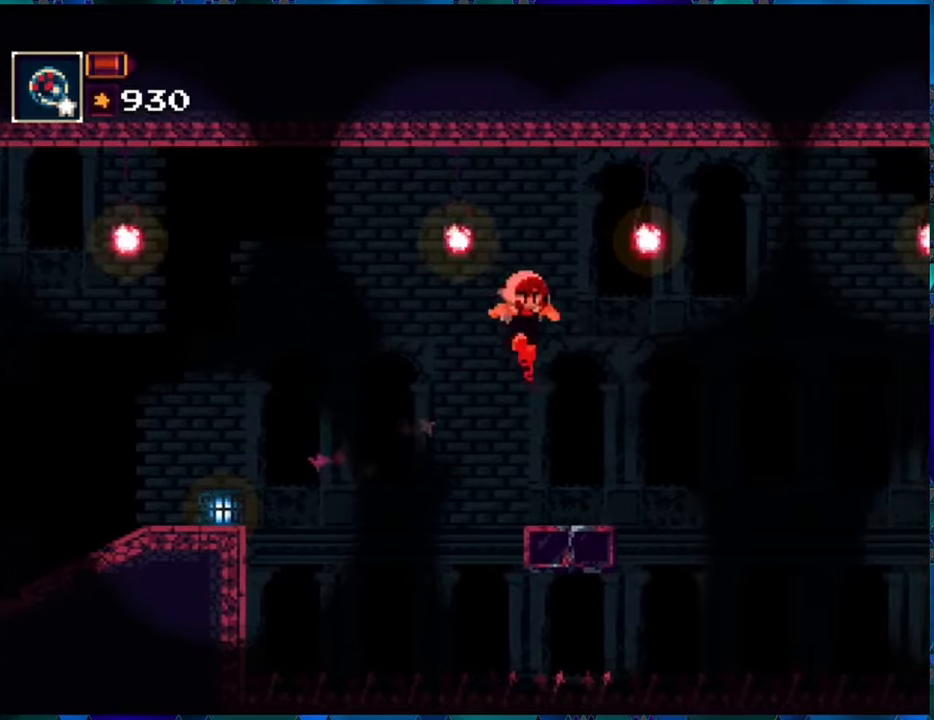
{"buttons": ["R1"], "left_stick": "center", "right_stick": "center", "events": []}
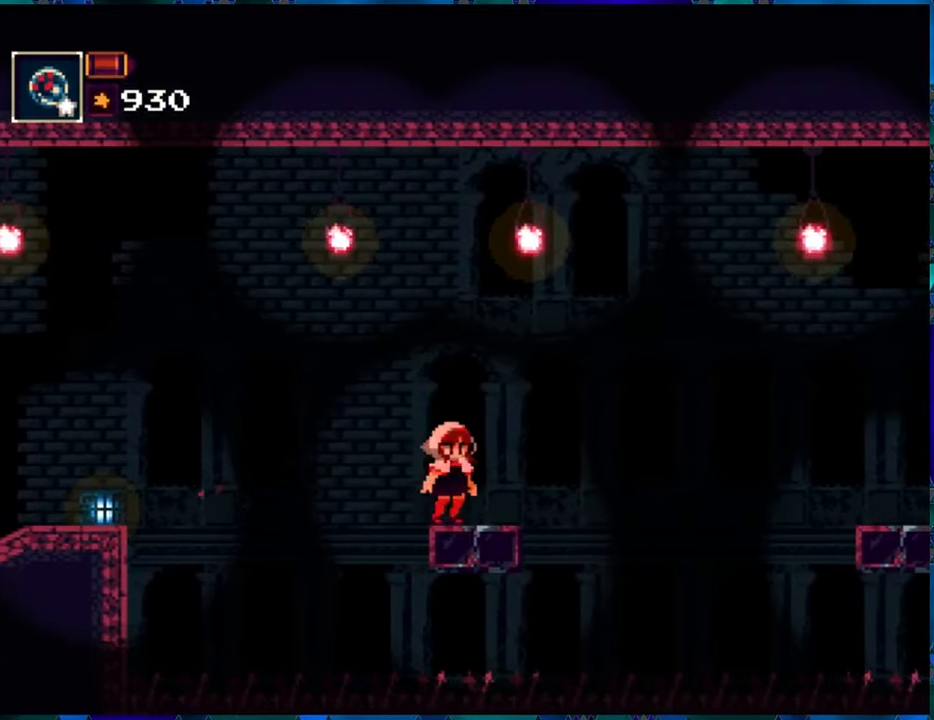
{"buttons": ["R1"], "left_stick": "center", "right_stick": "center", "events": []}
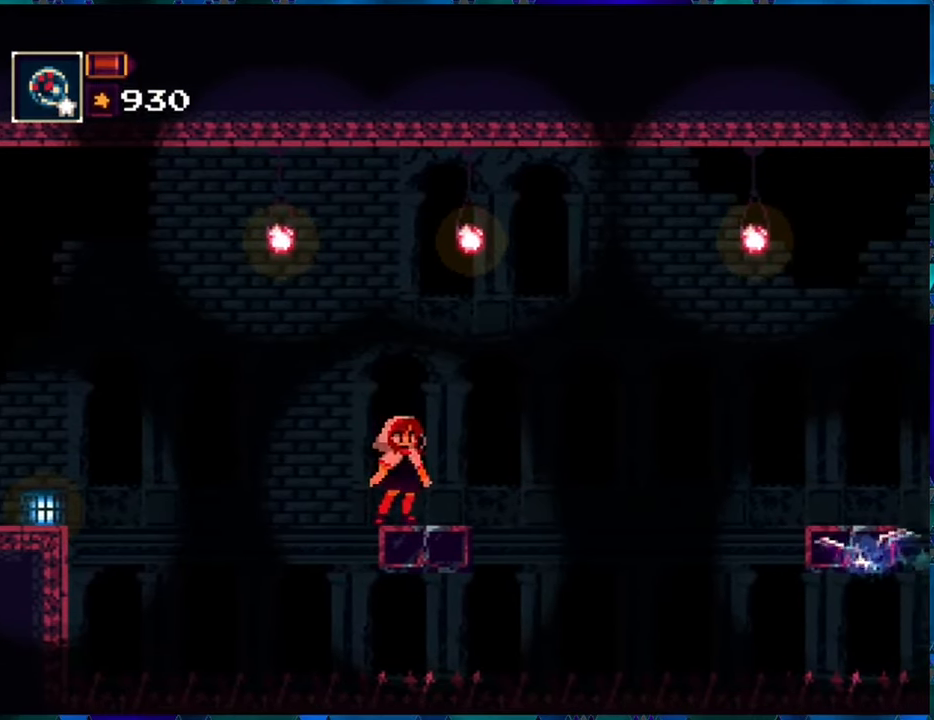
{"buttons": [], "left_stick": "center", "right_stick": "center", "events": [[300, "DPAD_RIGHT", "down"], [400, "DPAD_RIGHT", "up"], [400, "R1", "up"]]}
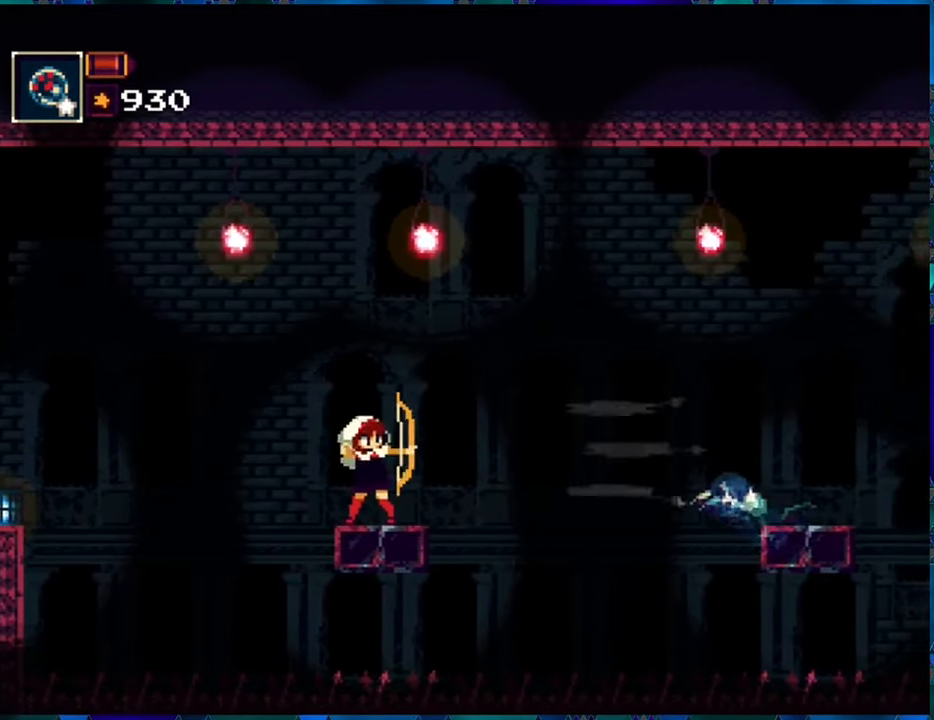
{"buttons": ["B", "R1", "DPAD_RIGHT"], "left_stick": "center", "right_stick": "center", "events": [[17, "R1", "down"], [317, "DPAD_RIGHT", "down"], [400, "B", "down"]]}
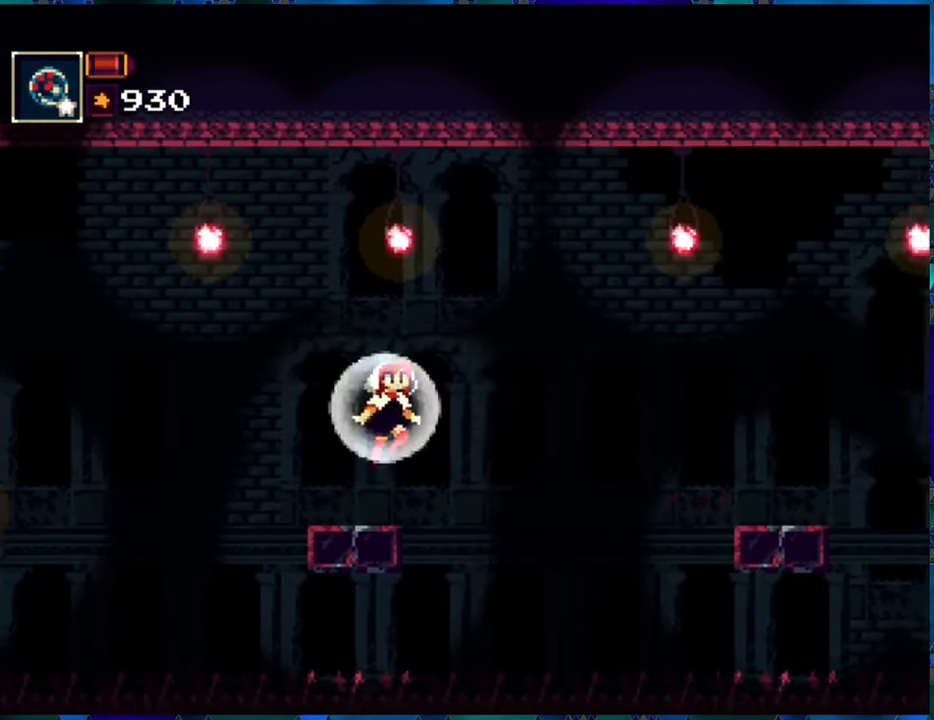
{"buttons": ["R1", "DPAD_RIGHT"], "left_stick": "center", "right_stick": "center", "events": [[333, "B", "up"]]}
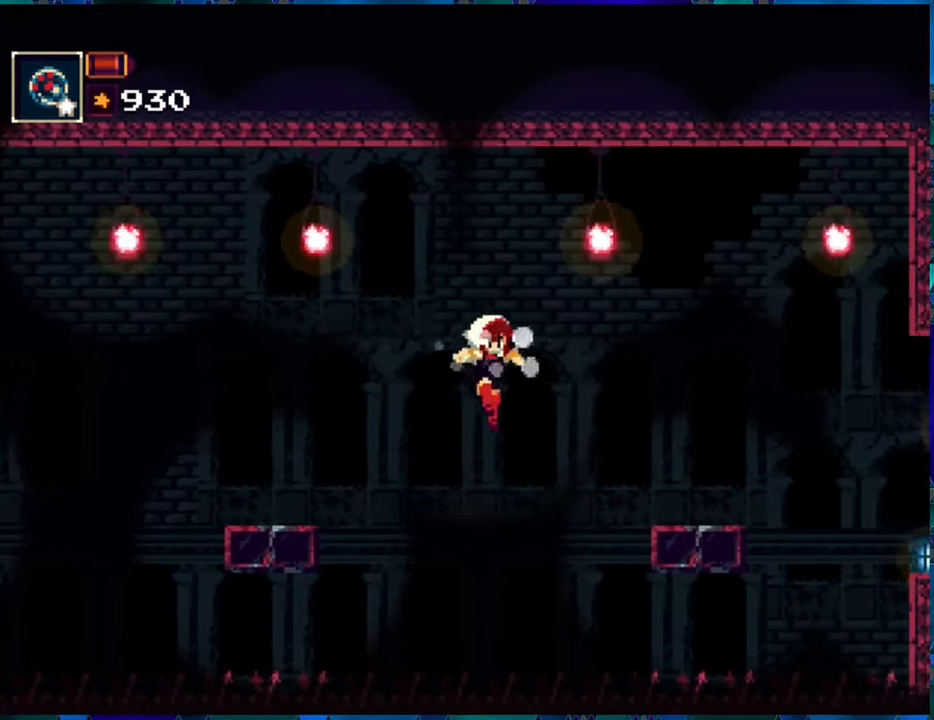
{"buttons": ["R1"], "left_stick": "center", "right_stick": "center", "events": [[17, "B", "down"], [250, "B", "up"], [433, "DPAD_RIGHT", "up"]]}
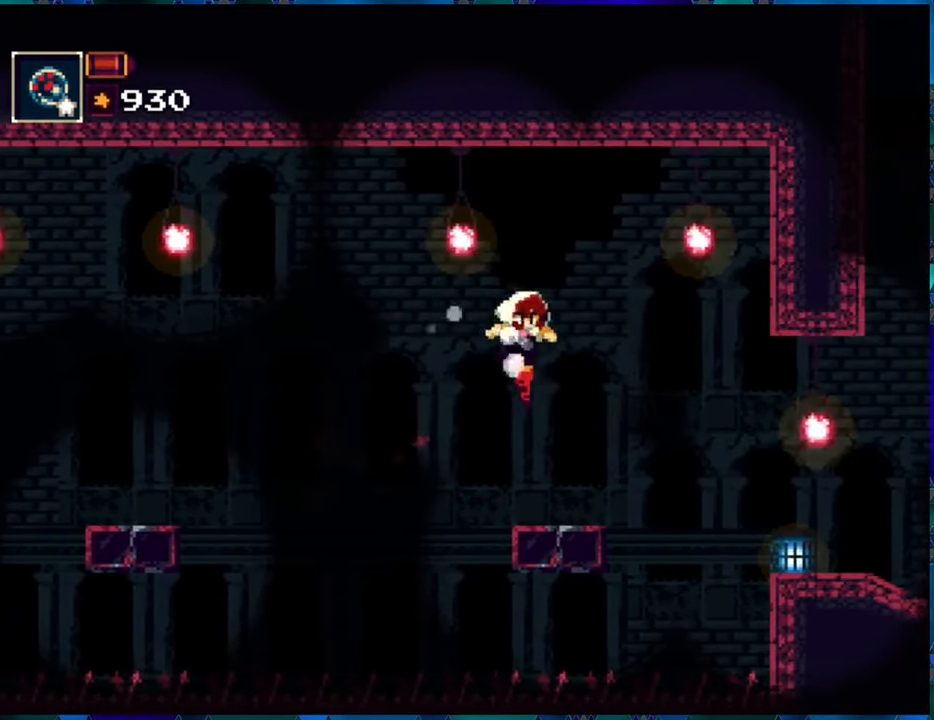
{"buttons": ["B", "R1", "DPAD_RIGHT"], "left_stick": "center", "right_stick": "center", "events": [[217, "DPAD_RIGHT", "down"], [300, "B", "down"]]}
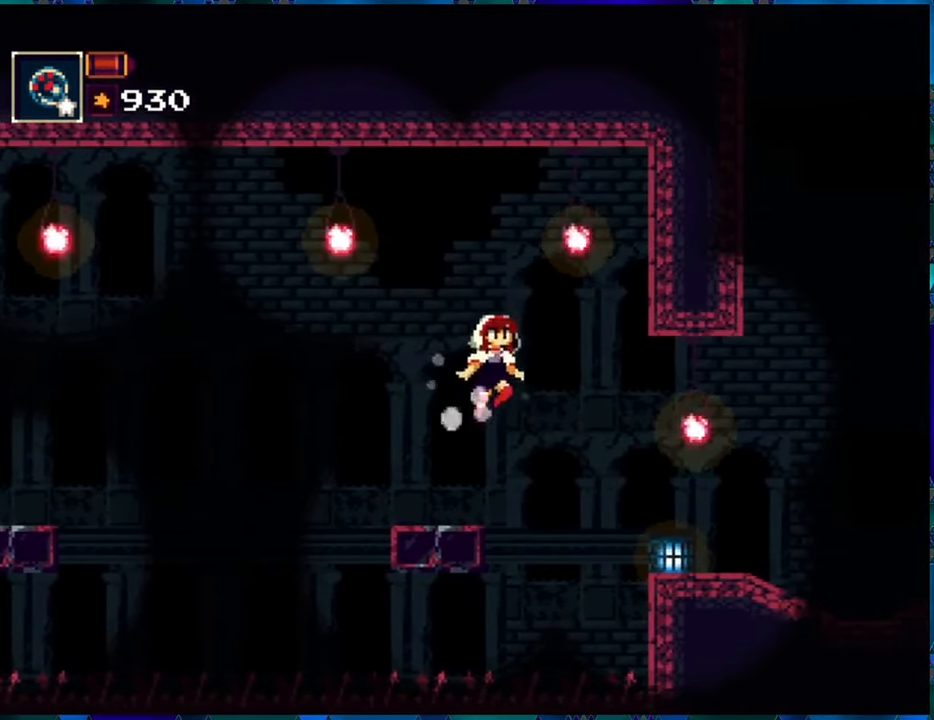
{"buttons": ["B", "R1", "DPAD_RIGHT"], "left_stick": "center", "right_stick": "center", "events": [[83, "B", "up"], [450, "B", "down"]]}
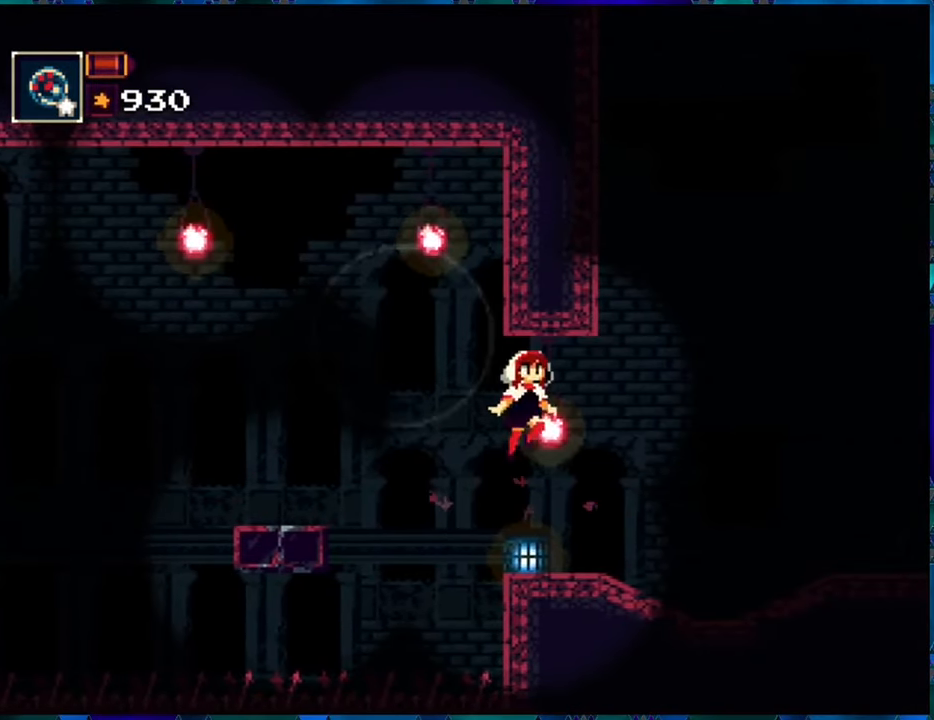
{"buttons": ["R1", "DPAD_RIGHT"], "left_stick": "center", "right_stick": "center", "events": [[33, "B", "up"]]}
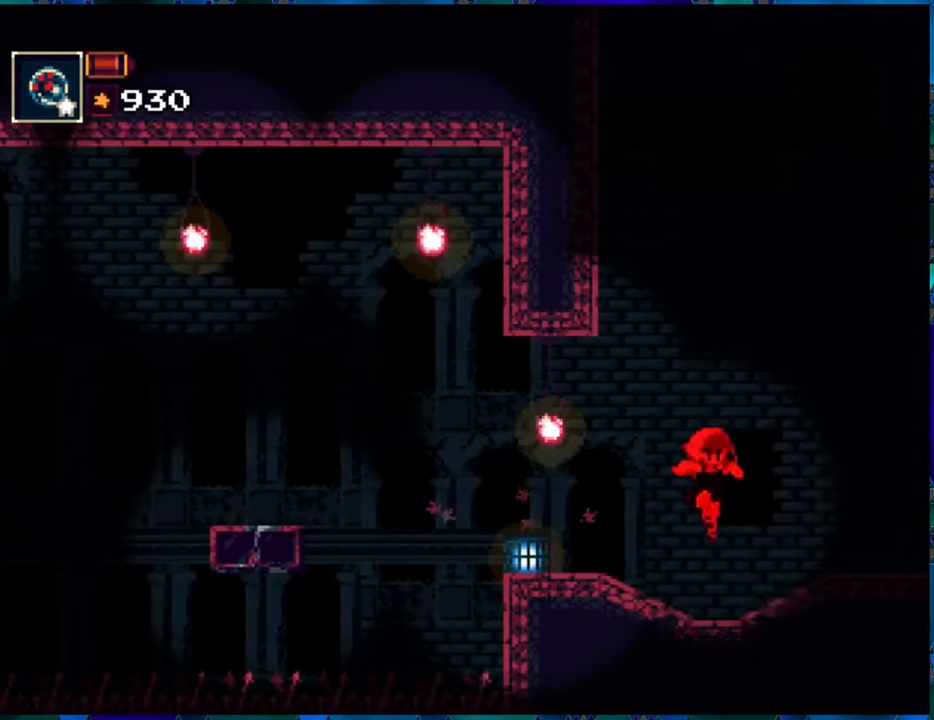
{"buttons": ["R1", "DPAD_RIGHT"], "left_stick": "center", "right_stick": "center", "events": []}
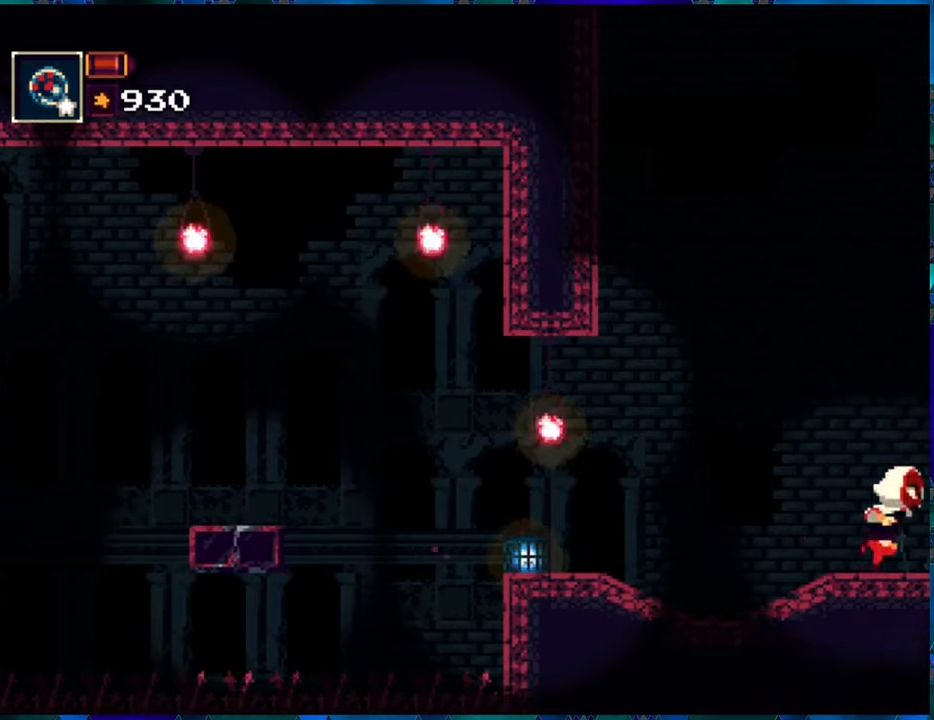
{"buttons": ["R1"], "left_stick": "center", "right_stick": "center", "events": [[100, "DPAD_RIGHT", "up"]]}
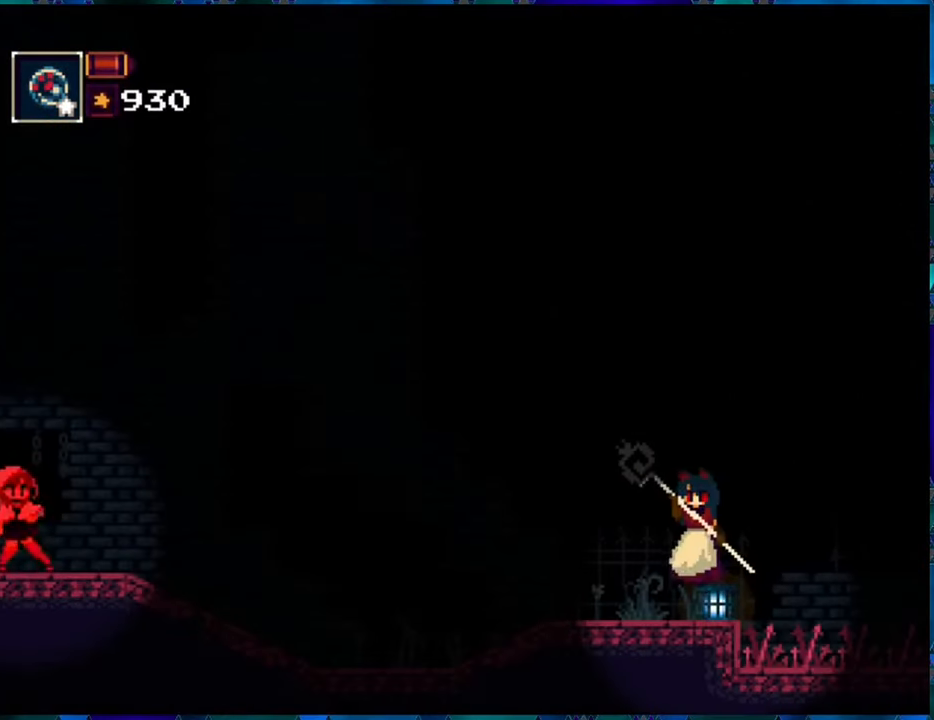
{"buttons": ["R1"], "left_stick": "center", "right_stick": "center", "events": [[334, "R1", "up"], [434, "R1", "down"]]}
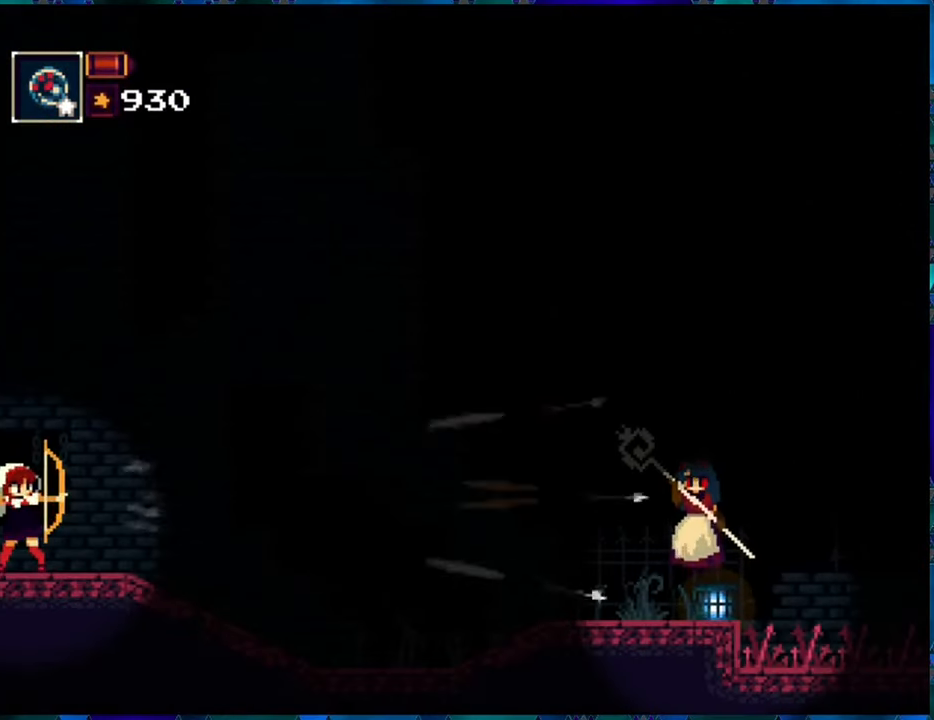
{"buttons": [], "left_stick": "center", "right_stick": "center", "events": [[17, "R1", "up"], [84, "R1", "down"], [200, "R1", "up"], [217, "DPAD_DOWN", "down"], [250, "R1", "down"], [334, "DPAD_DOWN", "up"], [334, "R1", "up"], [417, "R1", "down"], [500, "R1", "up"]]}
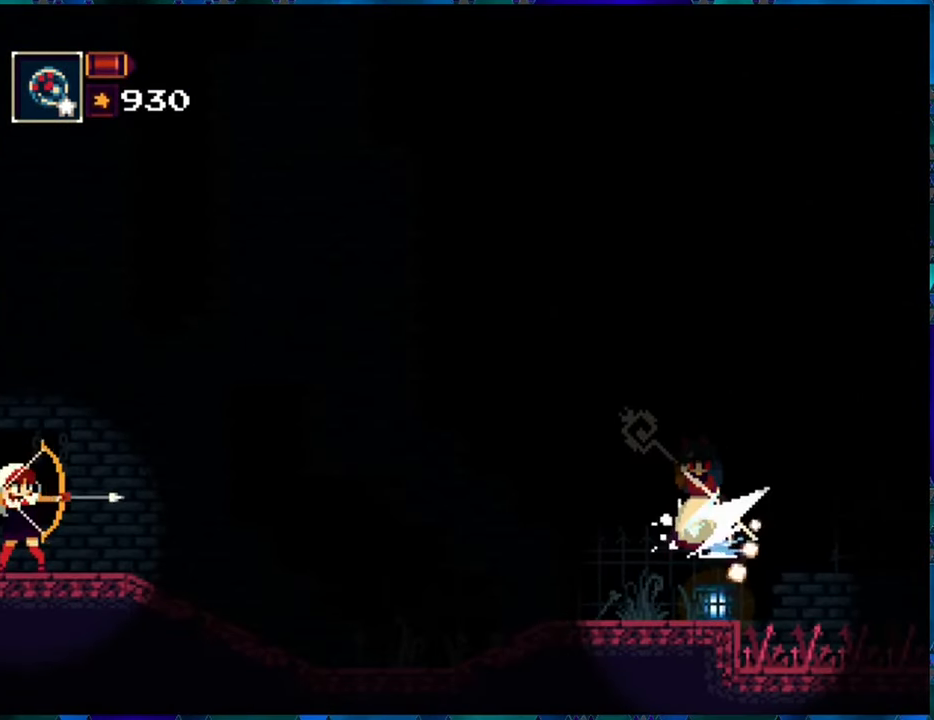
{"buttons": [], "left_stick": "center", "right_stick": "center", "events": [[50, "R1", "down"], [167, "R1", "up"], [217, "R1", "down"], [300, "R1", "up"], [384, "R1", "down"], [467, "R1", "up"]]}
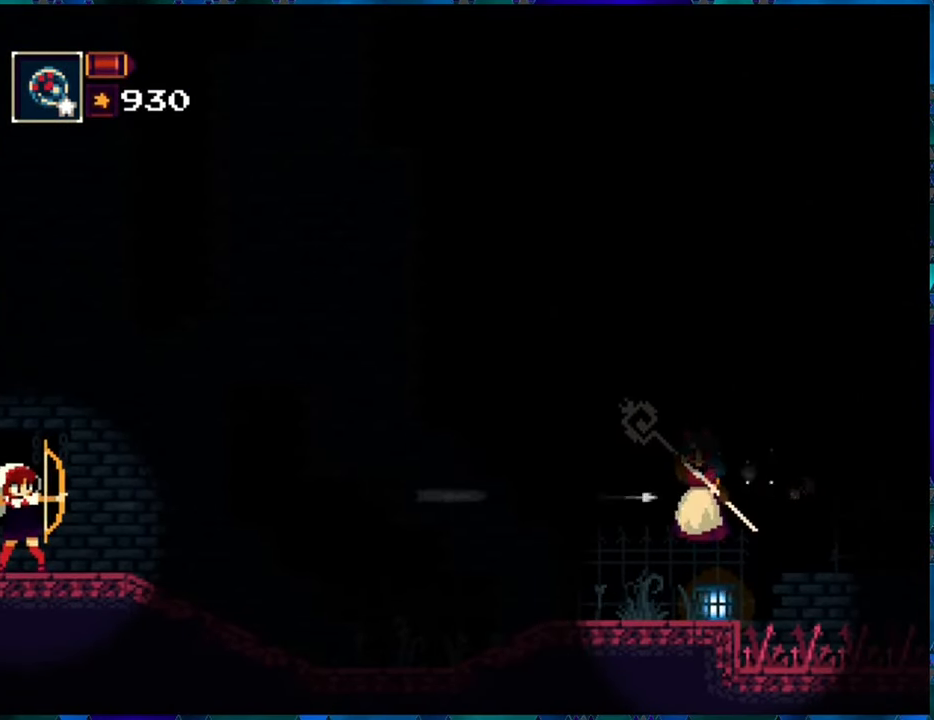
{"buttons": ["R1"], "left_stick": "center", "right_stick": "center", "events": [[50, "R1", "down"], [117, "R1", "up"], [184, "R1", "down"], [250, "R1", "up"], [334, "R1", "down"], [417, "R1", "up"], [484, "R1", "down"]]}
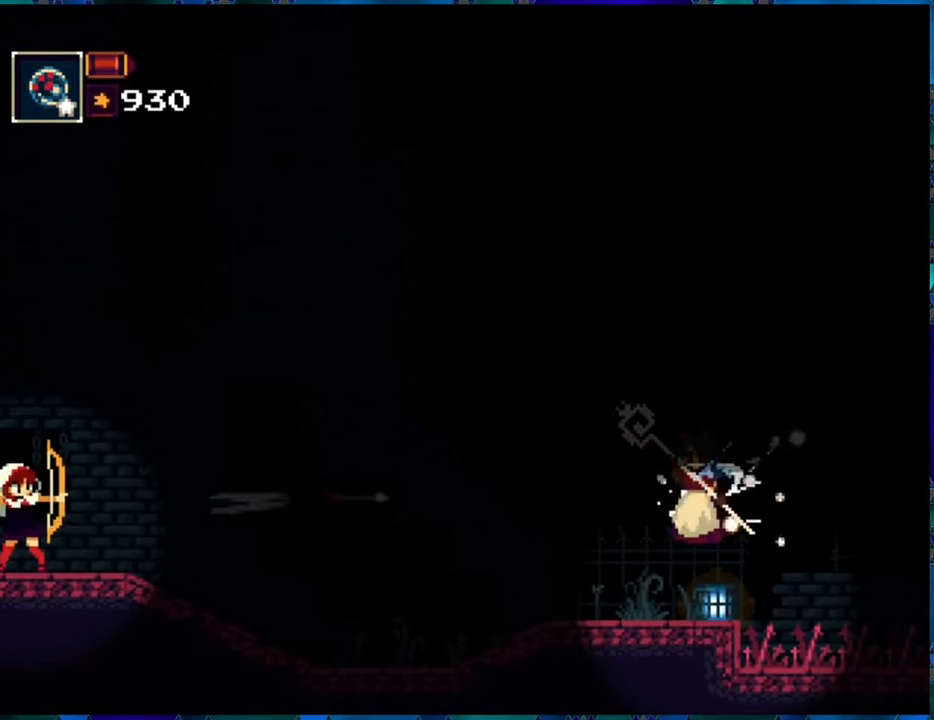
{"buttons": ["R1"], "left_stick": "center", "right_stick": "center", "events": [[84, "R1", "up"], [167, "R1", "down"], [234, "R1", "up"], [300, "R1", "down"], [384, "R1", "up"], [467, "R1", "down"]]}
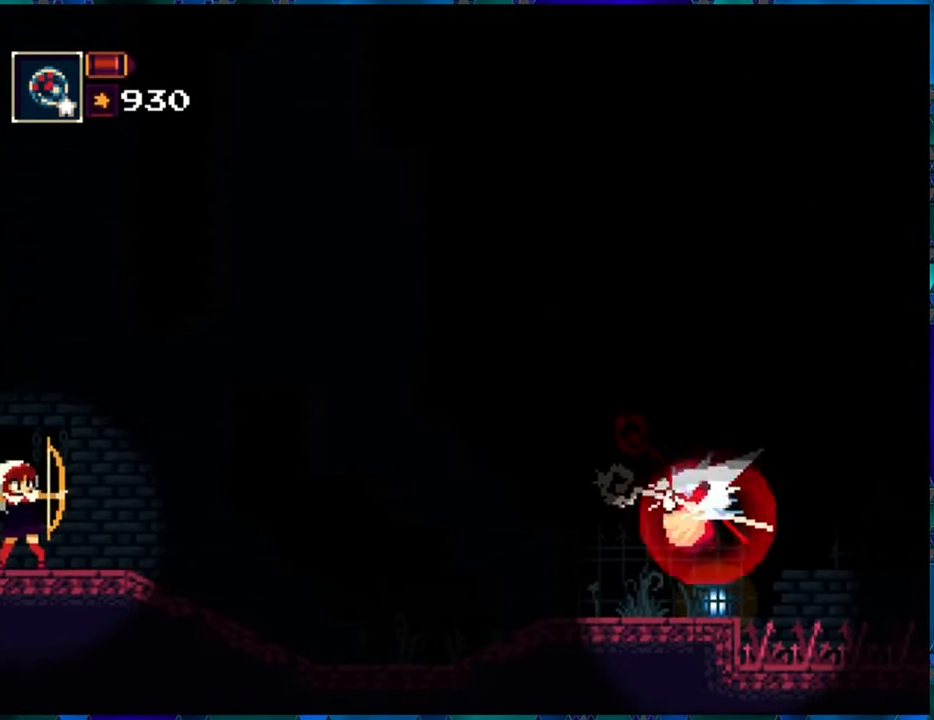
{"buttons": ["R1"], "left_stick": "center", "right_stick": "center", "events": [[34, "R1", "up"], [117, "R1", "down"], [200, "R1", "up"], [267, "R1", "down"]]}
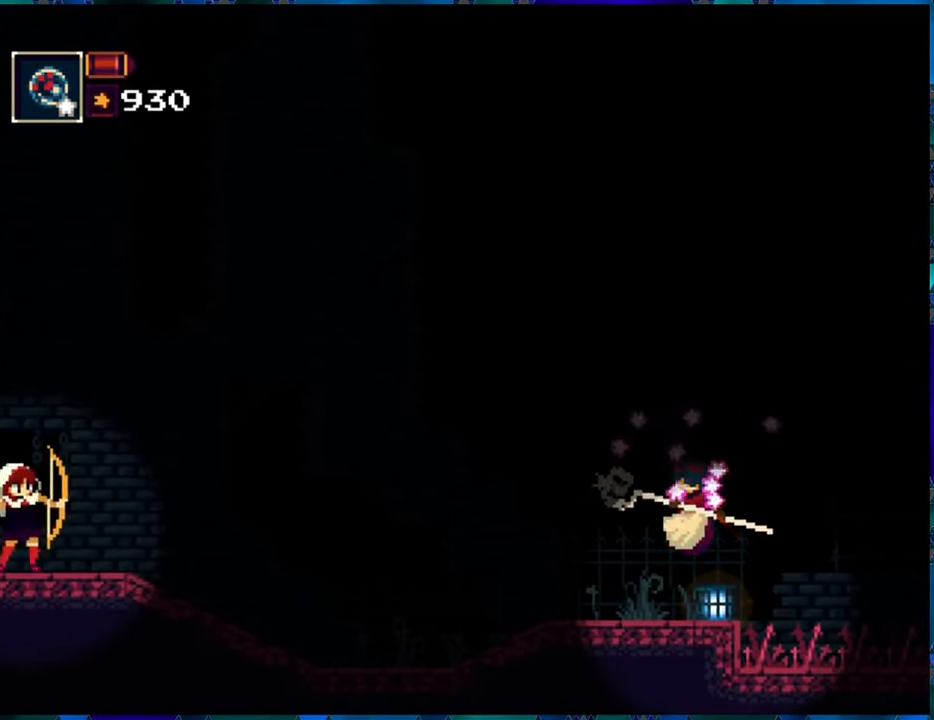
{"buttons": ["R1", "DPAD_RIGHT"], "left_stick": "center", "right_stick": "center", "events": [[50, "DPAD_RIGHT", "down"]]}
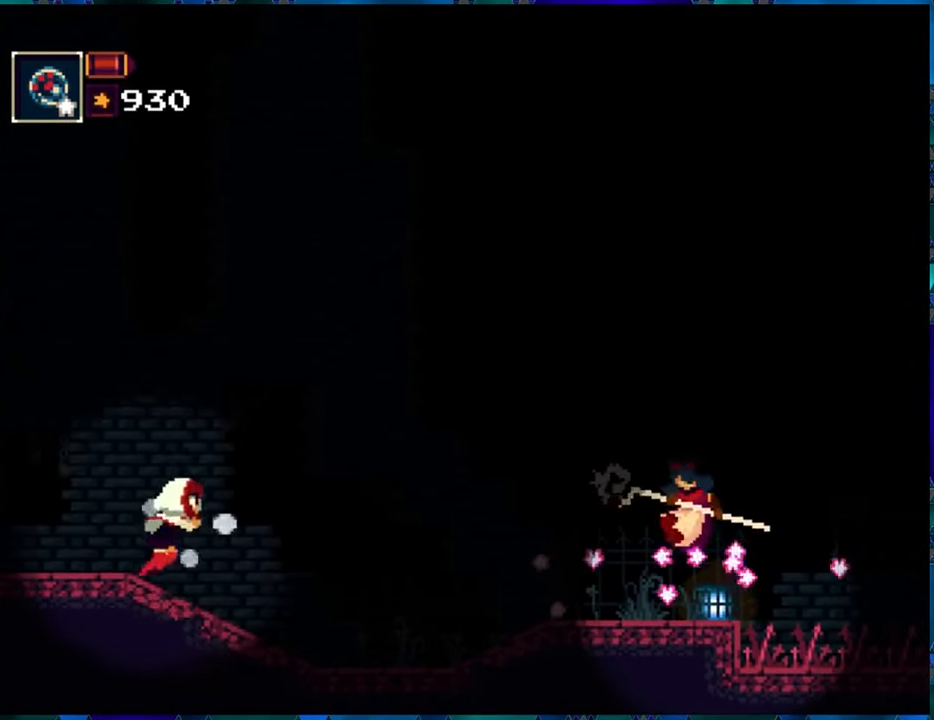
{"buttons": ["R1", "DPAD_RIGHT"], "left_stick": "center", "right_stick": "center", "events": []}
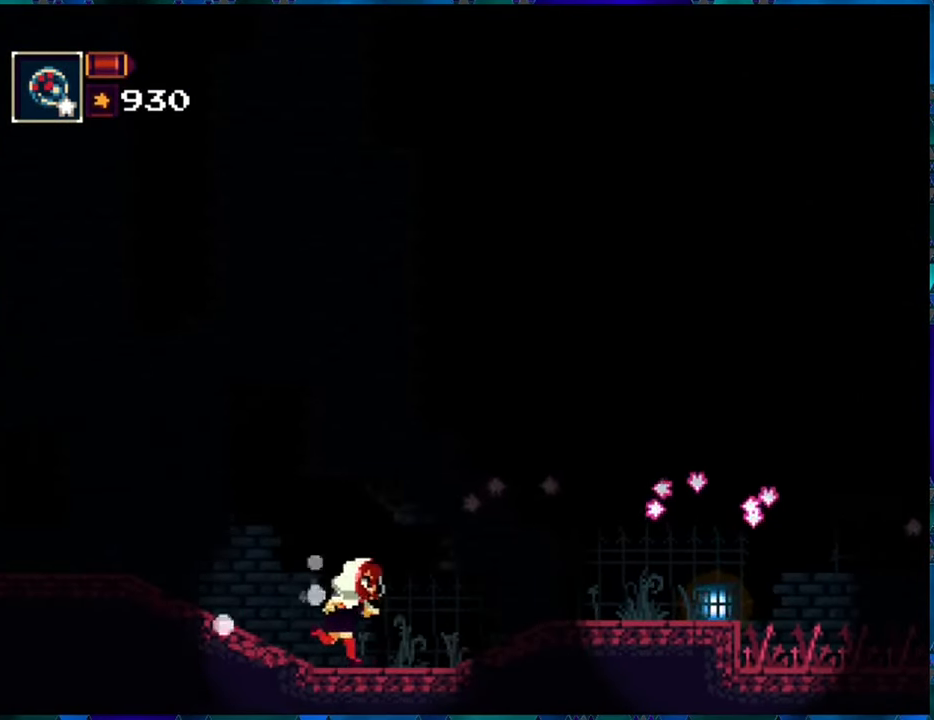
{"buttons": ["R1", "DPAD_RIGHT"], "left_stick": "center", "right_stick": "center", "events": []}
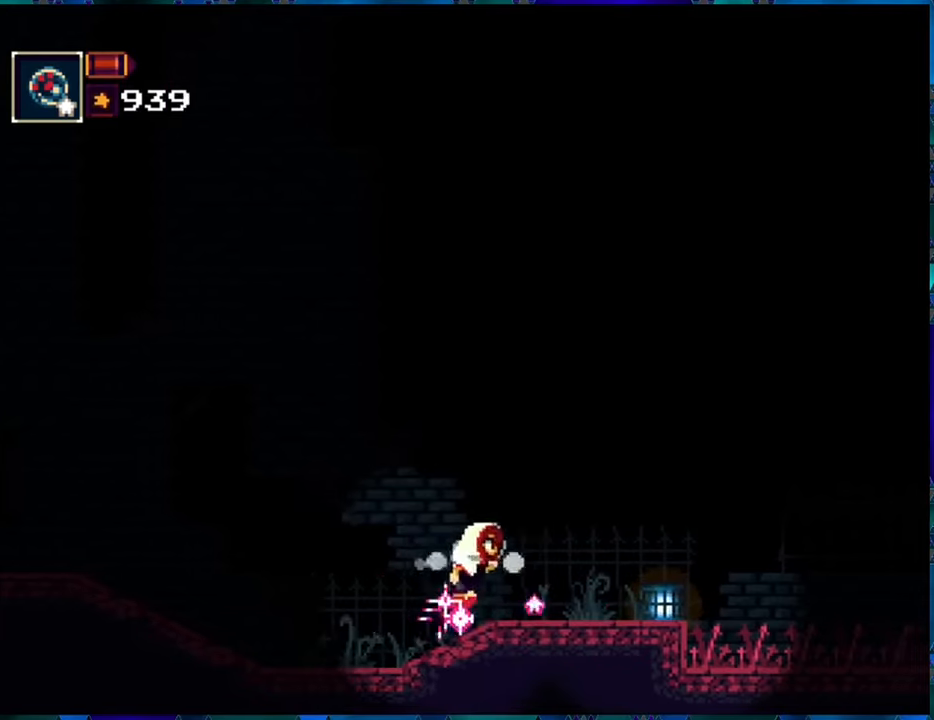
{"buttons": ["R1"], "left_stick": "center", "right_stick": "center", "events": [[183, "DPAD_RIGHT", "up"]]}